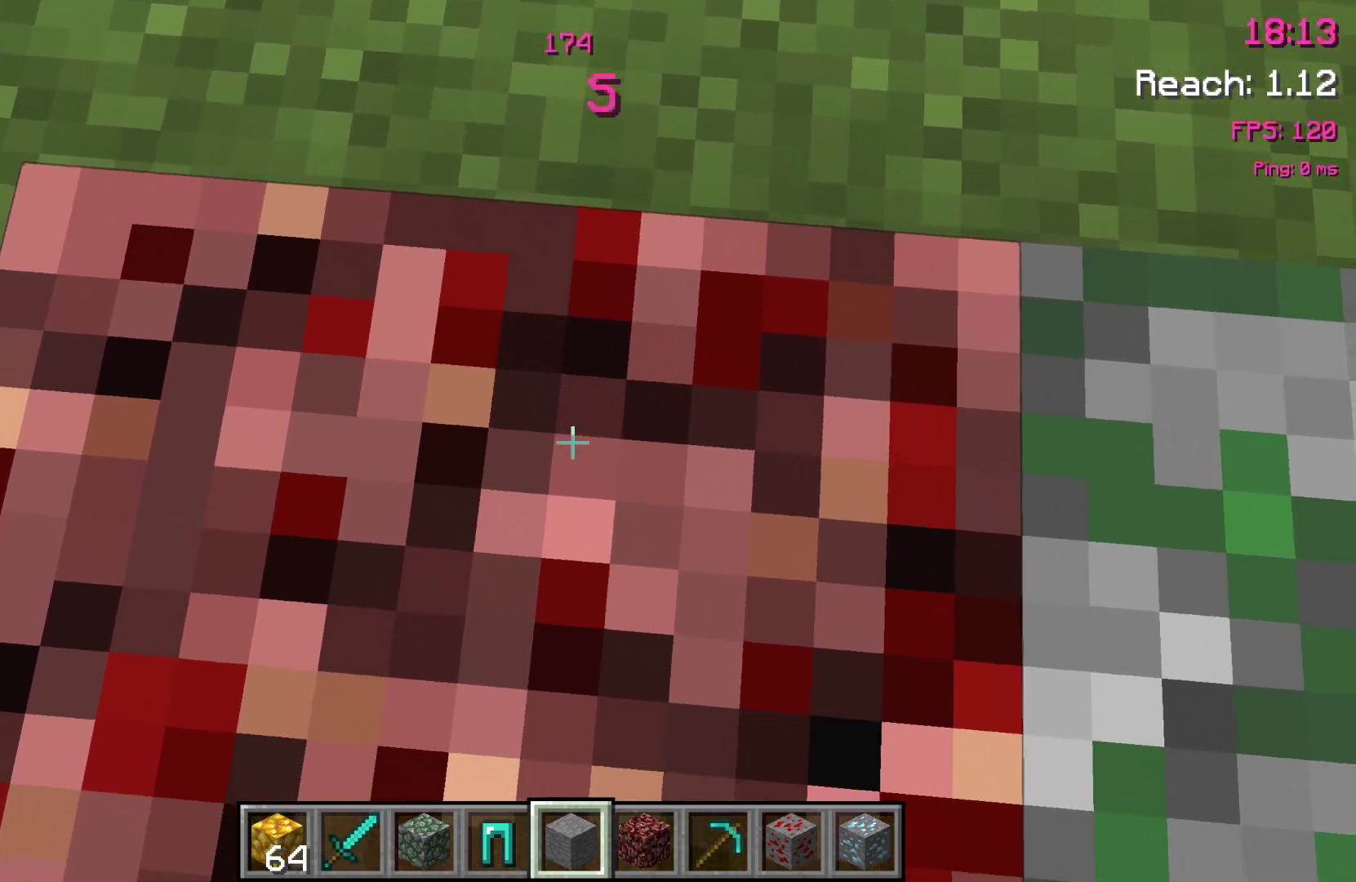
Gameplay with keyboard and mouse; each line is a JSON object with the keys held at the frame after it. "events" lists presses ("down") and releases ("up") of "a", "d", "s", "space" and "w" between this image and that frame as [ms after this image, input, new state], when the widget could be followed in between. No other keys are recorded. Mouse buttons are not recorded. Not read: mouse_move.
{"keys": [], "events": [[150, "d", "down"], [400, "d", "up"]]}
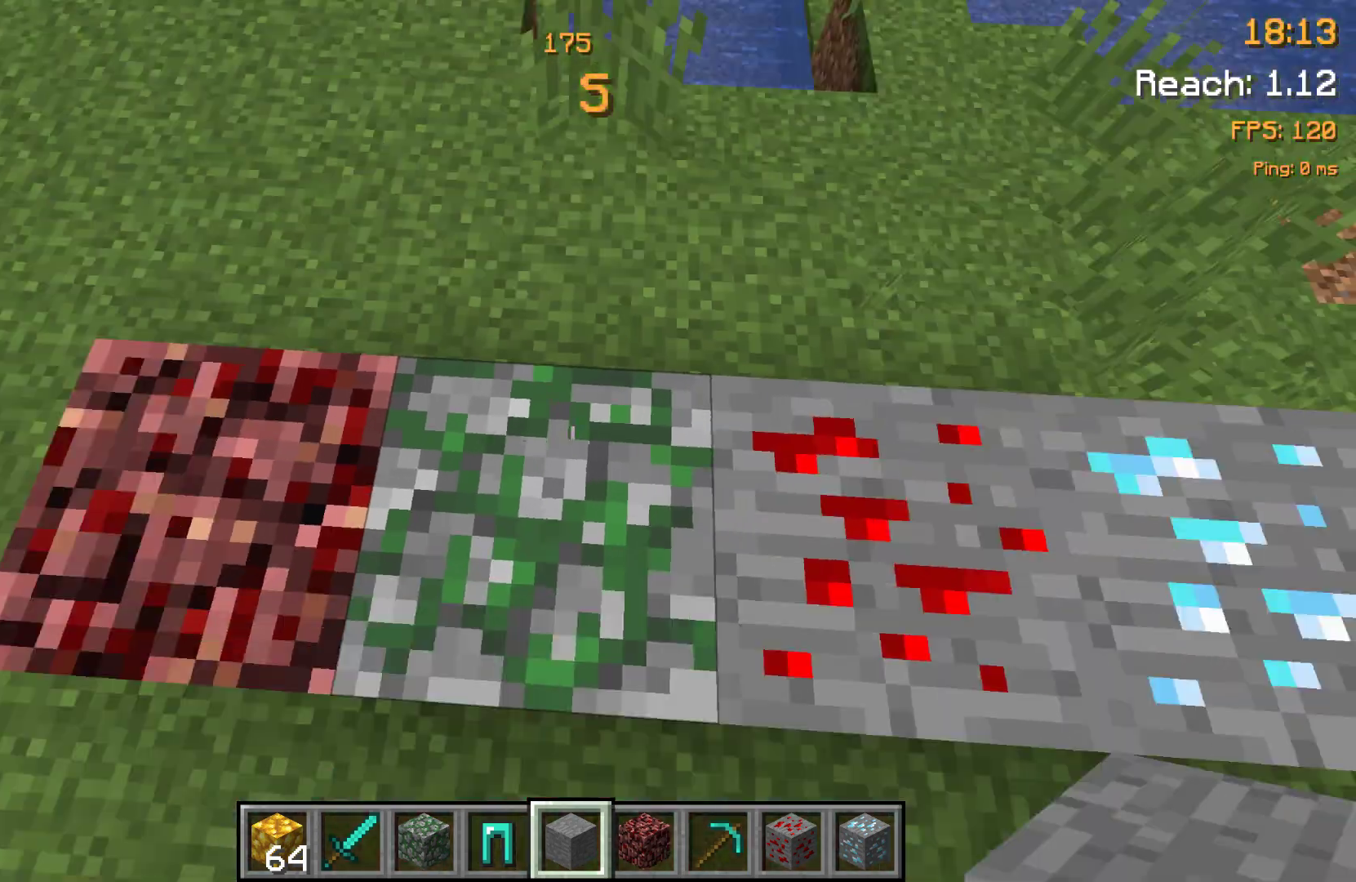
{"keys": ["a"], "events": [[467, "a", "down"]]}
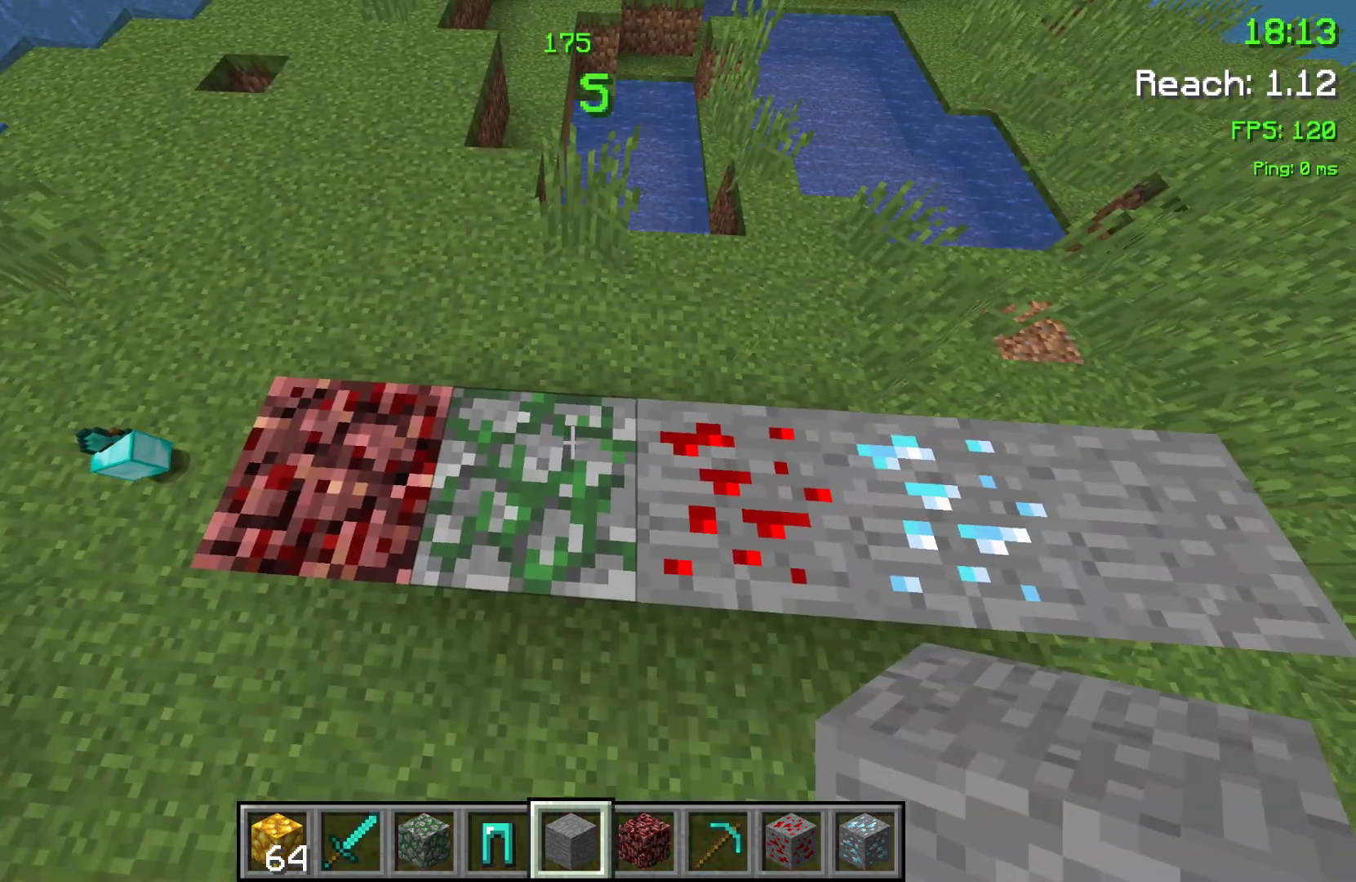
{"keys": [], "events": [[50, "a", "up"]]}
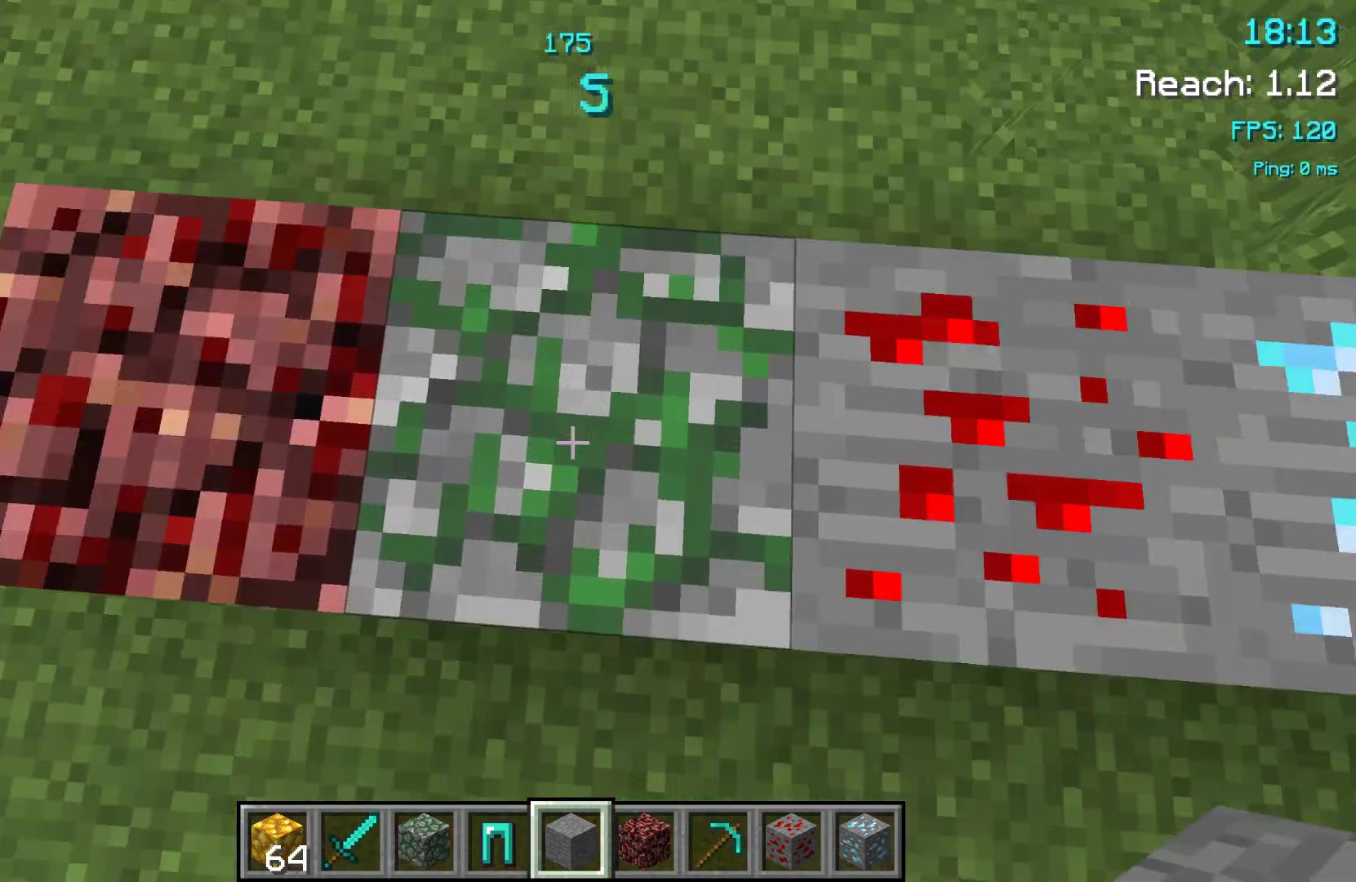
{"keys": [], "events": []}
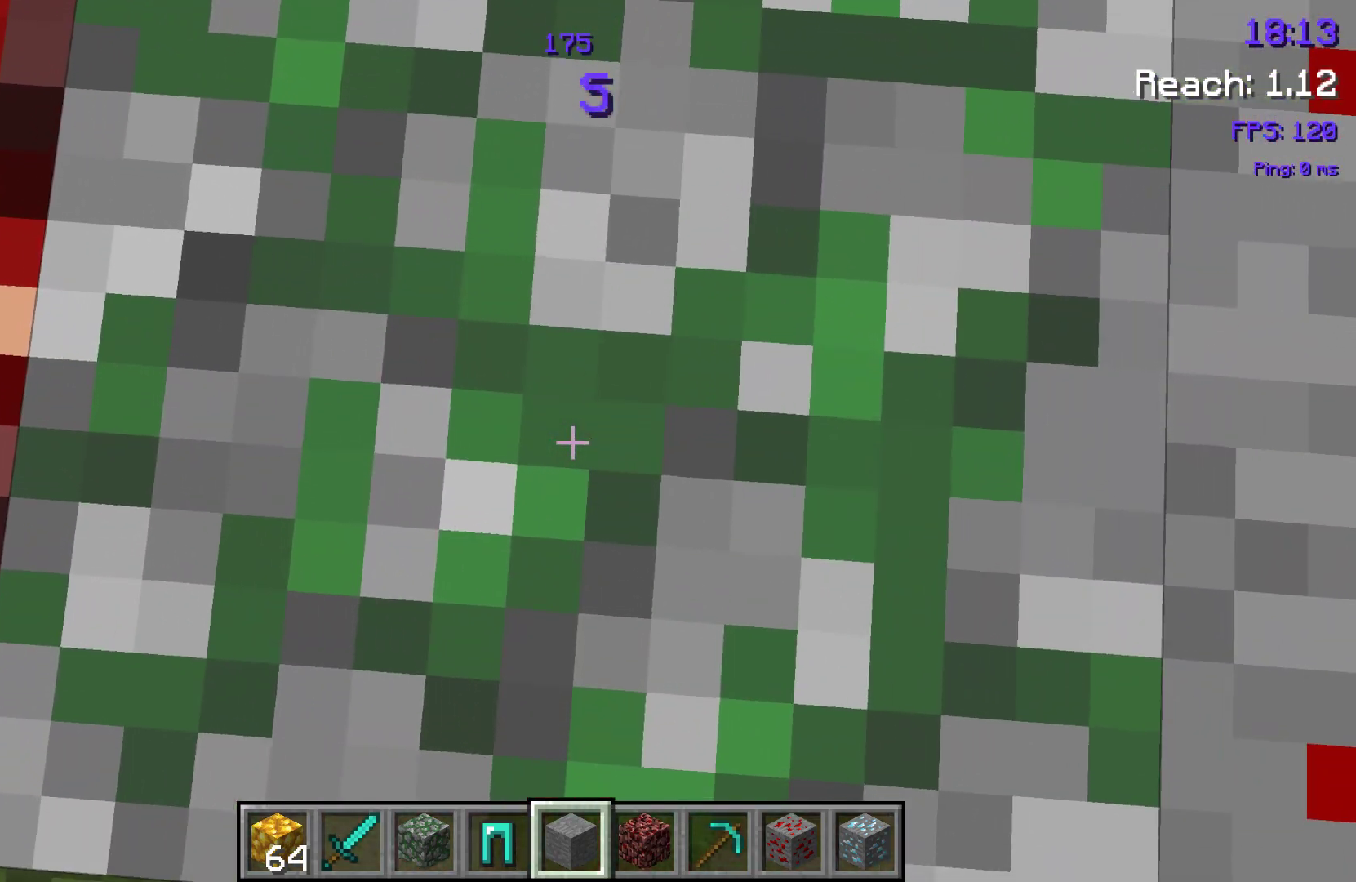
{"keys": [], "events": []}
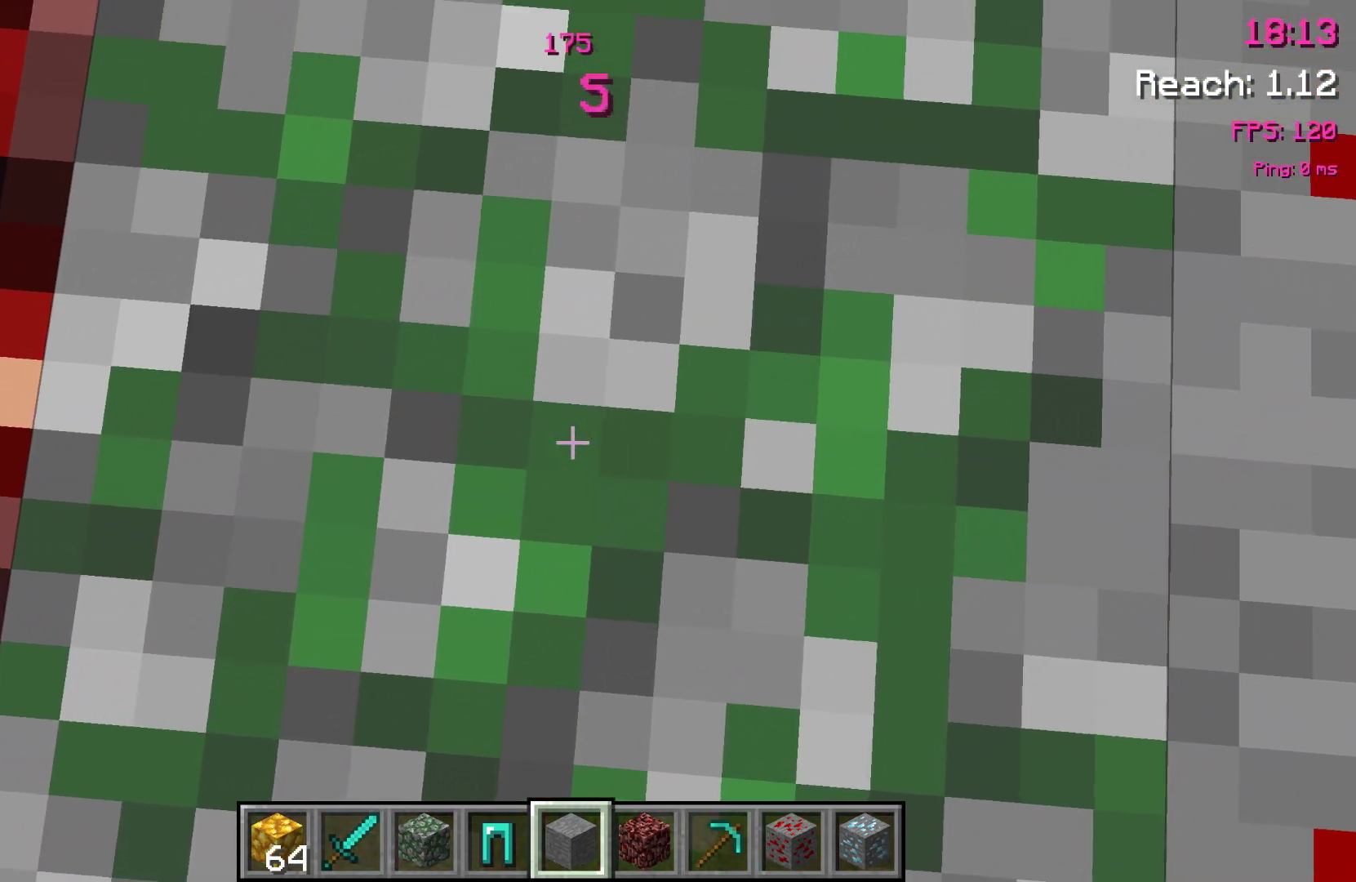
{"keys": [], "events": []}
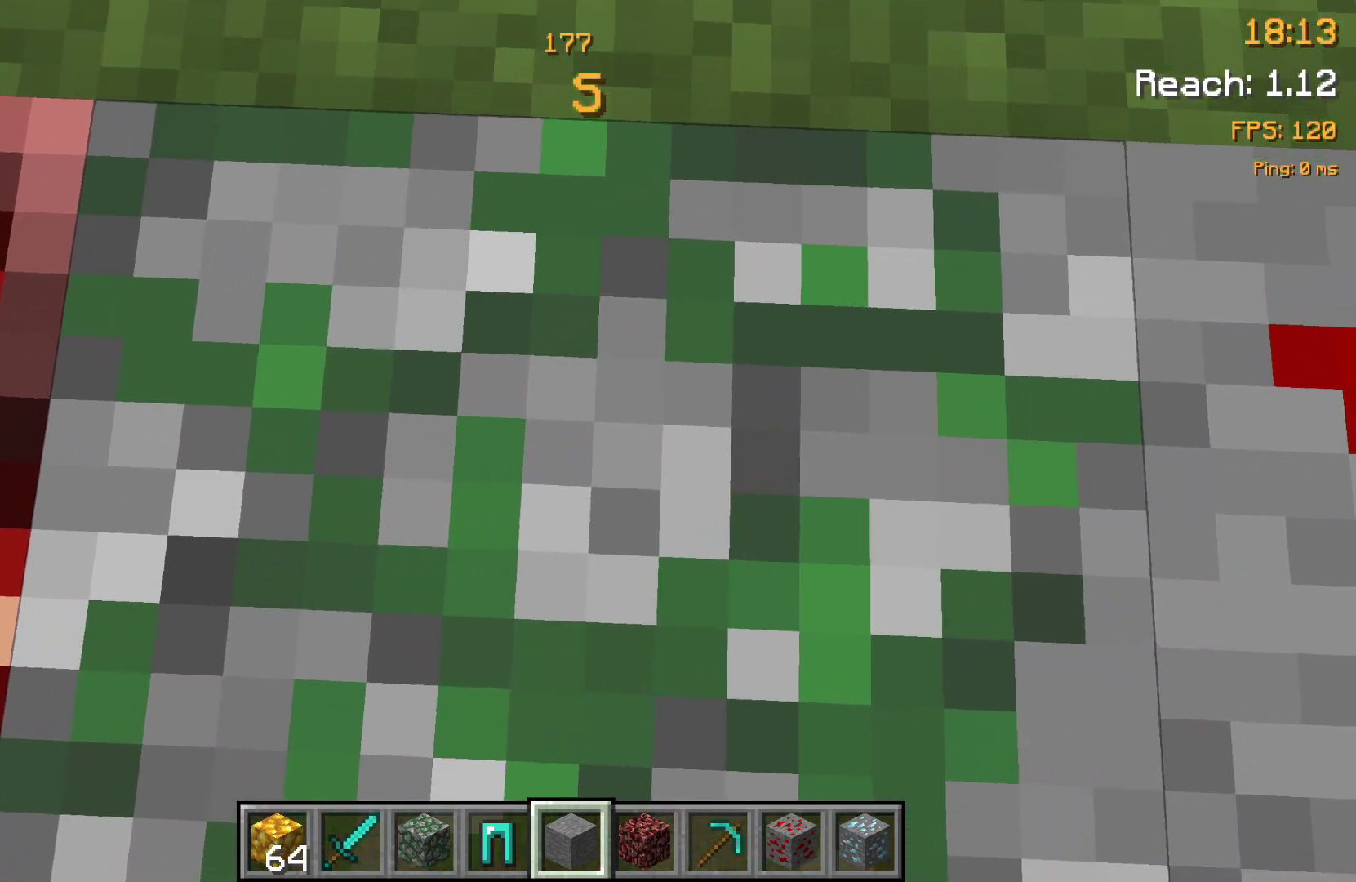
{"keys": [], "events": []}
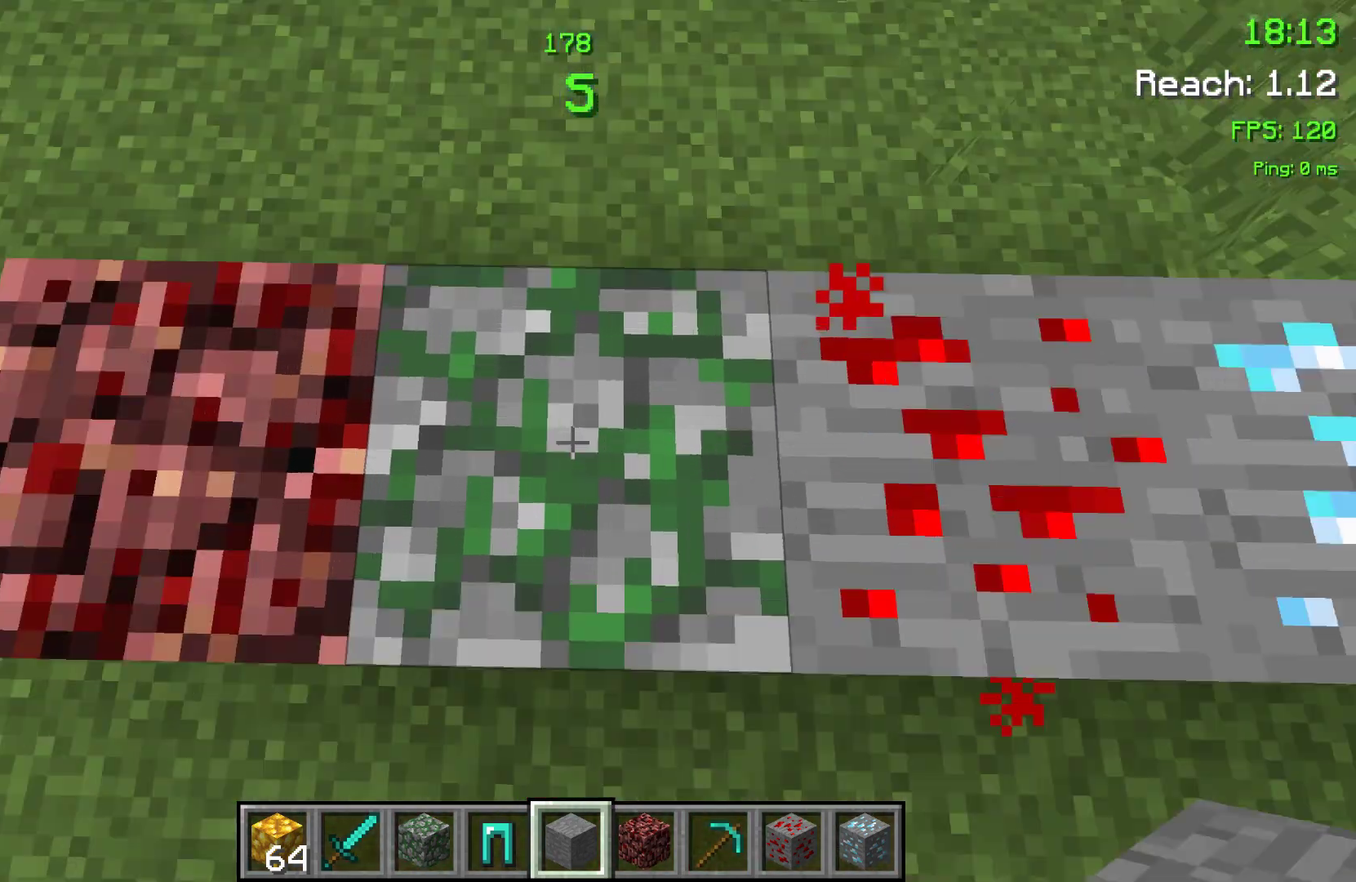
{"keys": ["d"], "events": [[367, "d", "down"]]}
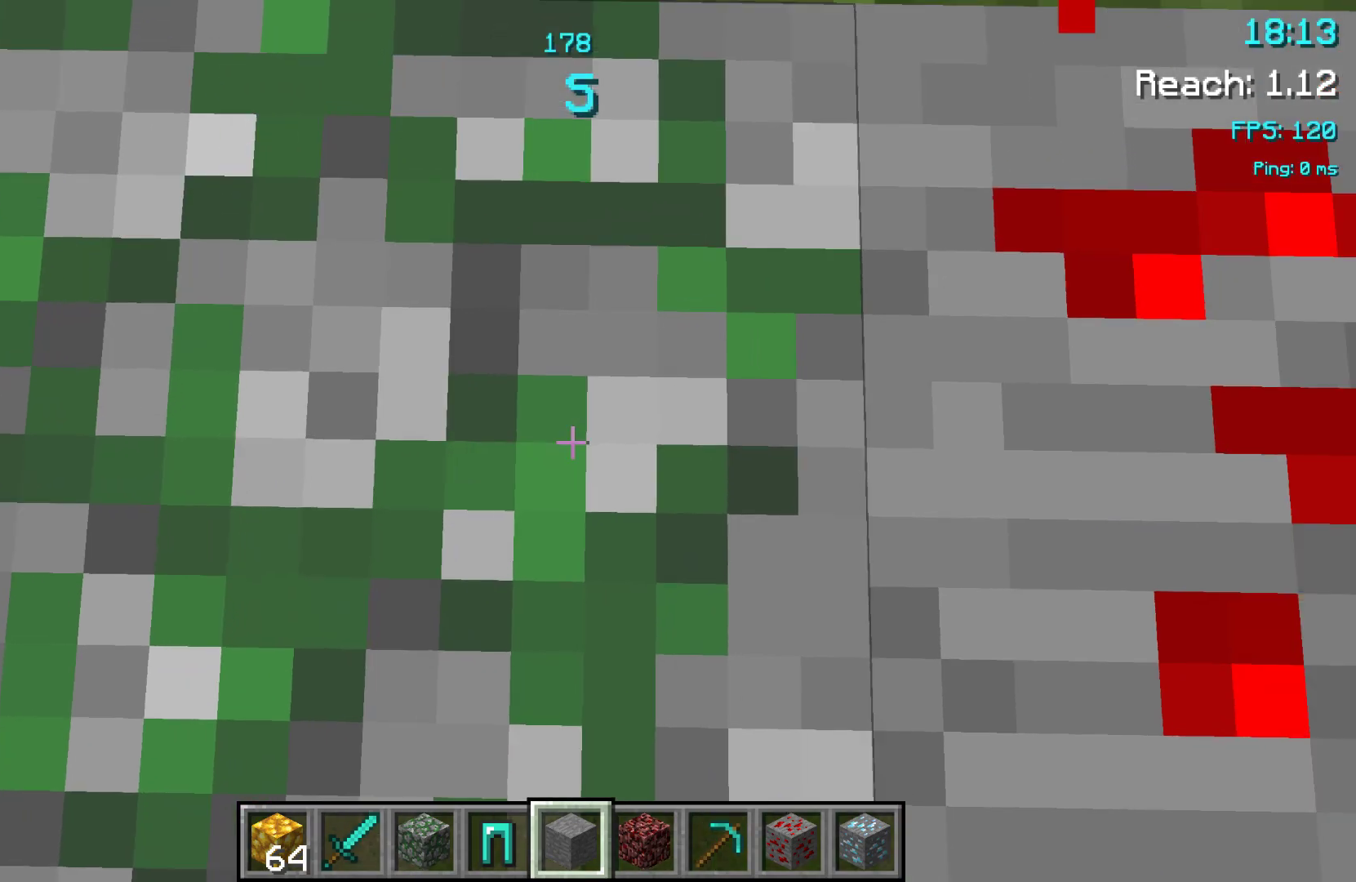
{"keys": [], "events": [[33, "d", "up"], [383, "a", "down"], [500, "a", "up"]]}
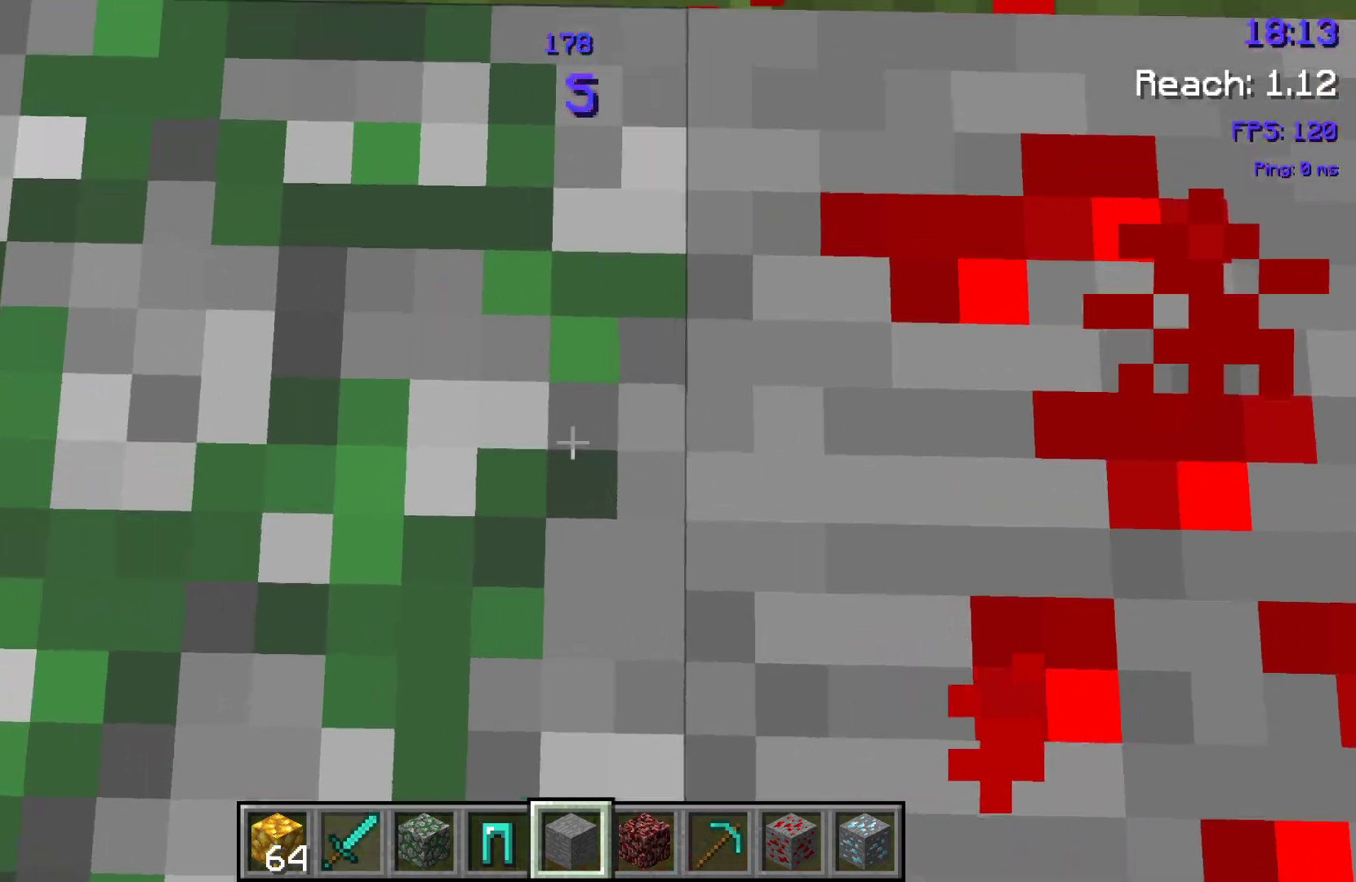
{"keys": [], "events": [[333, "a", "down"], [400, "a", "up"]]}
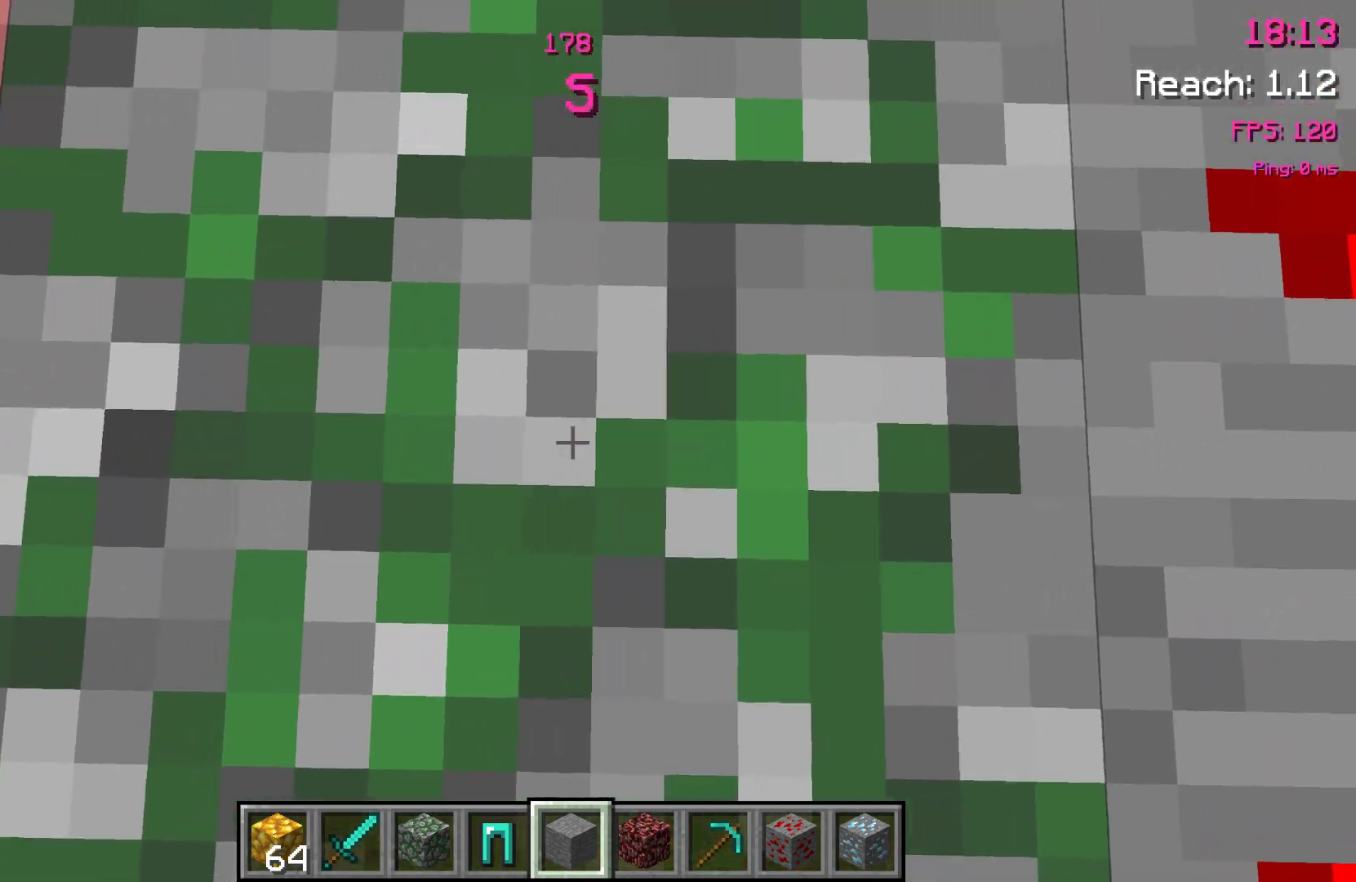
{"keys": [], "events": [[300, "a", "down"], [367, "a", "up"]]}
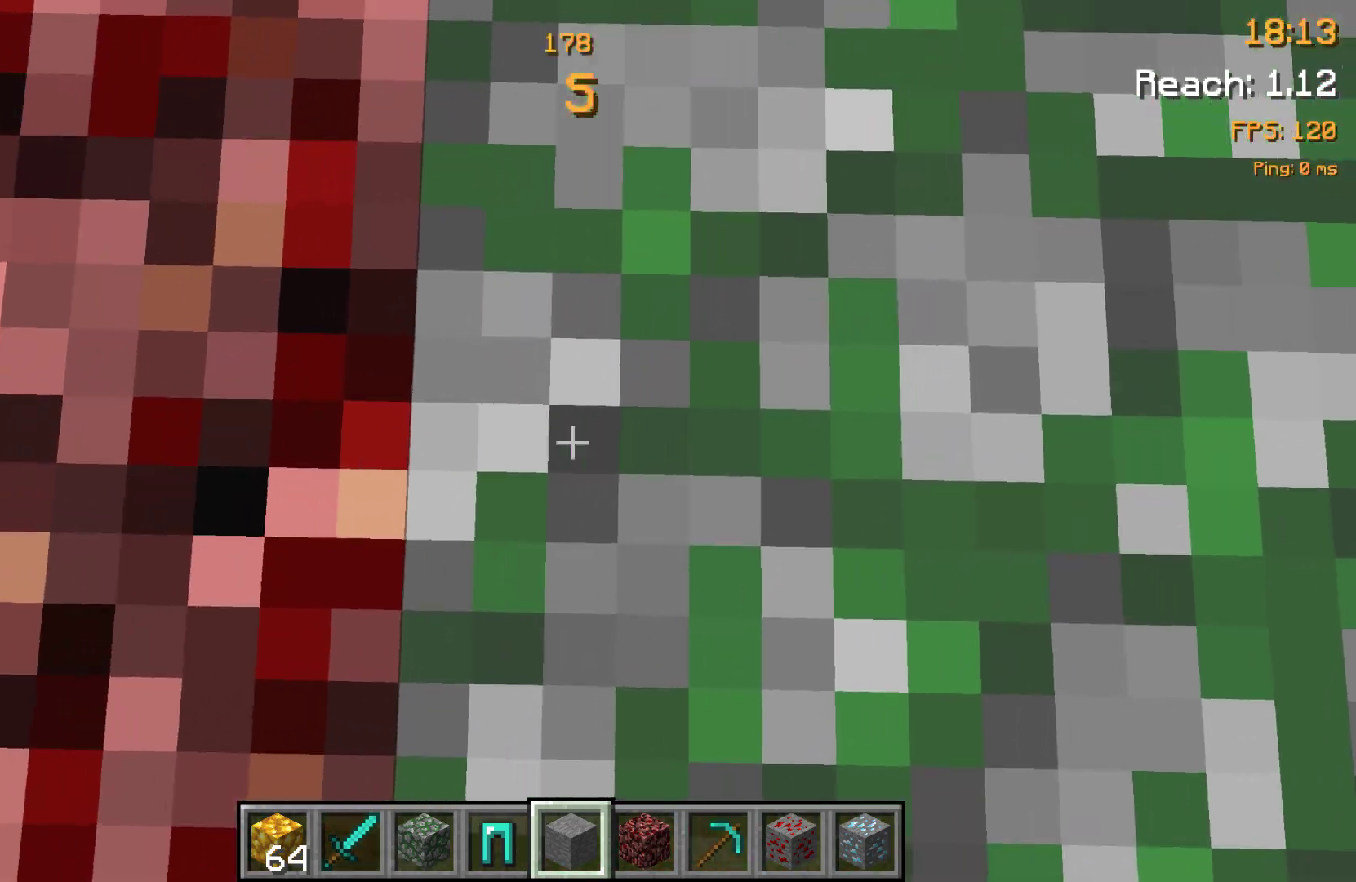
{"keys": [], "events": [[133, "d", "down"], [217, "d", "up"]]}
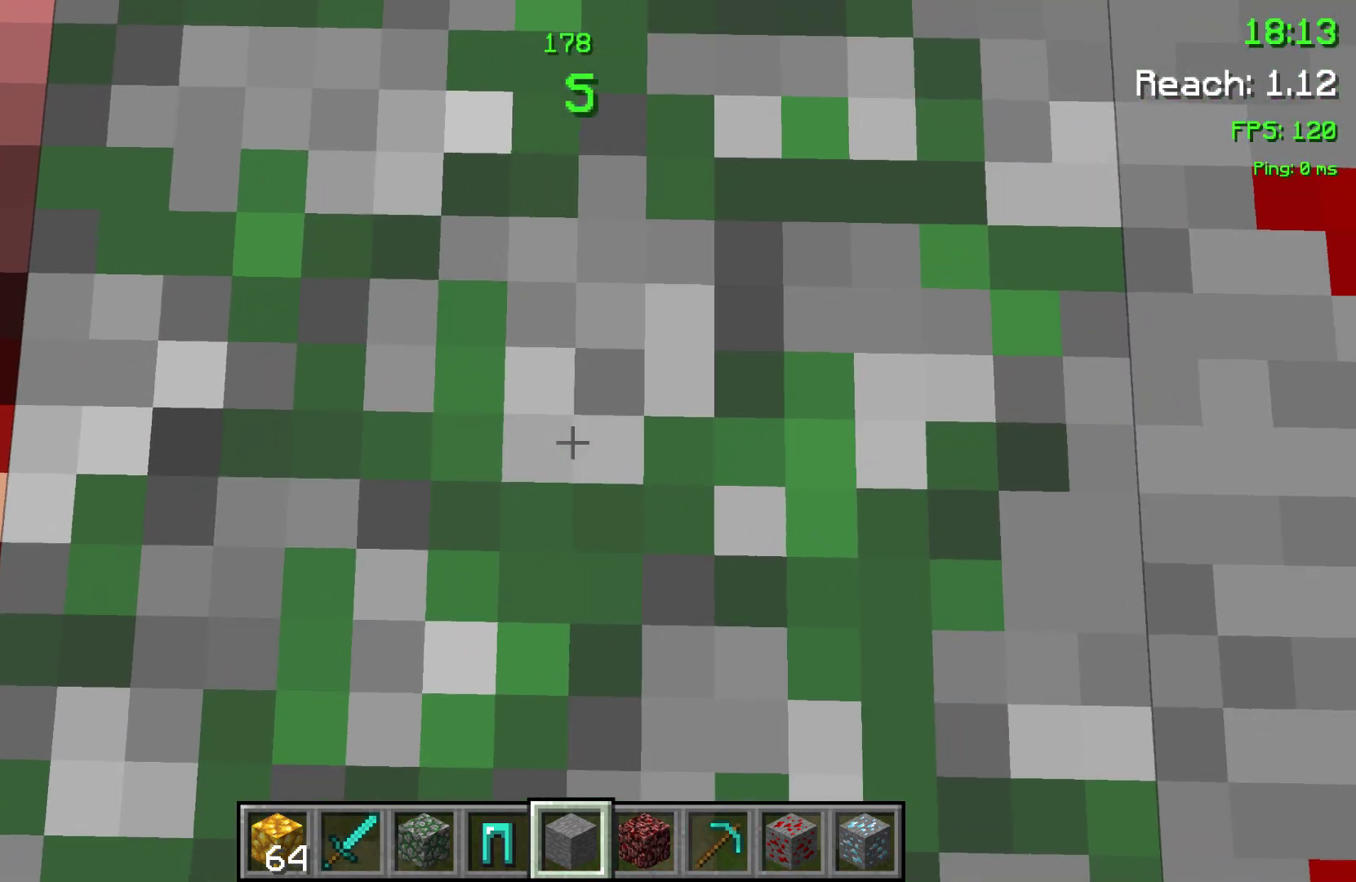
{"keys": [], "events": []}